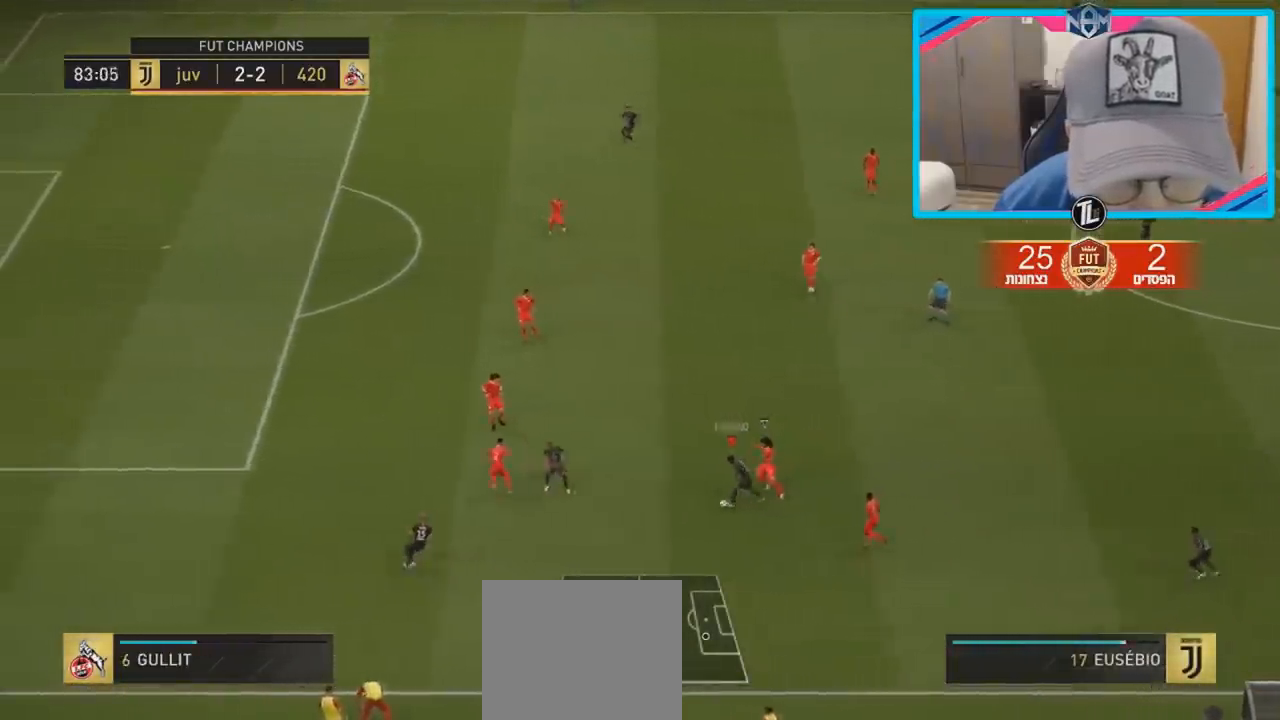
Gameplay with a controller (PlayStation layout); each line is a JSON object with the inputs held at the frame after it. "events" lists button and stick changes between this image and that frame as [ms after this image, input, new state], when the widget could be followed in between. Not read: L3 R3.
{"buttons": ["L1"], "left_stick": "left", "right_stick": "down-left", "events": [[450, "right_stick", "down-left"]]}
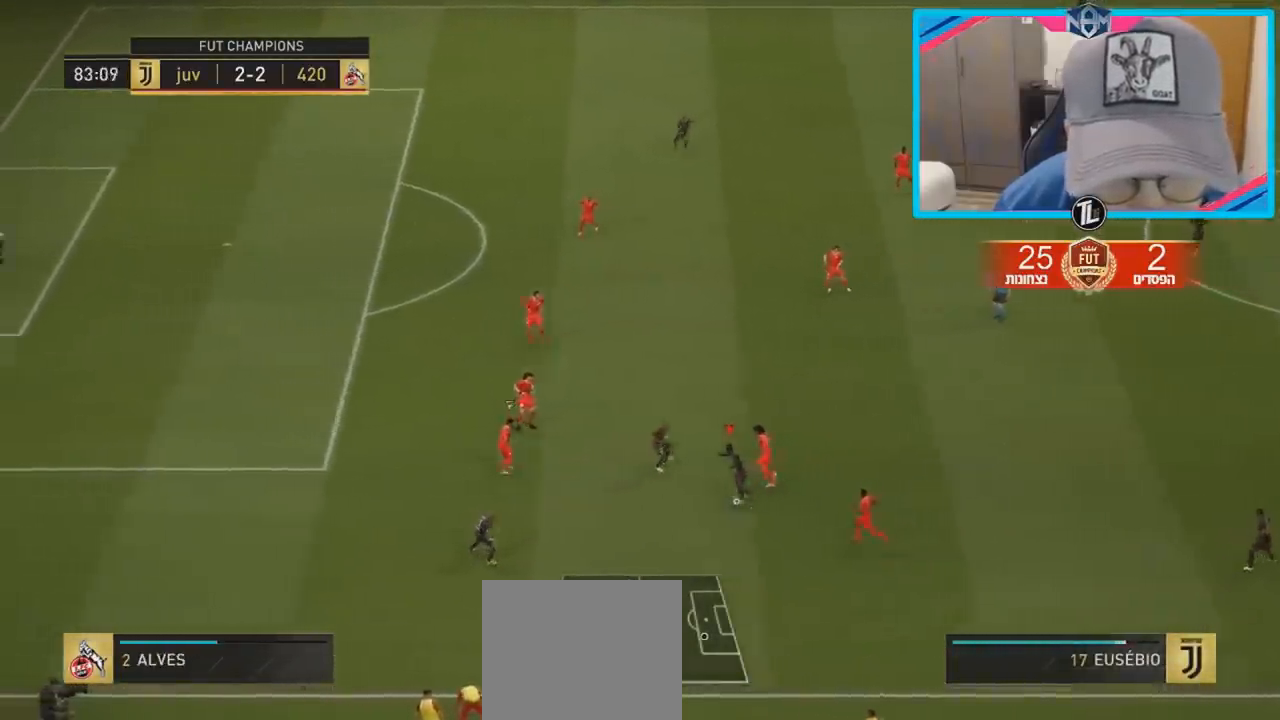
{"buttons": ["L1"], "left_stick": "left", "right_stick": "down-left", "events": []}
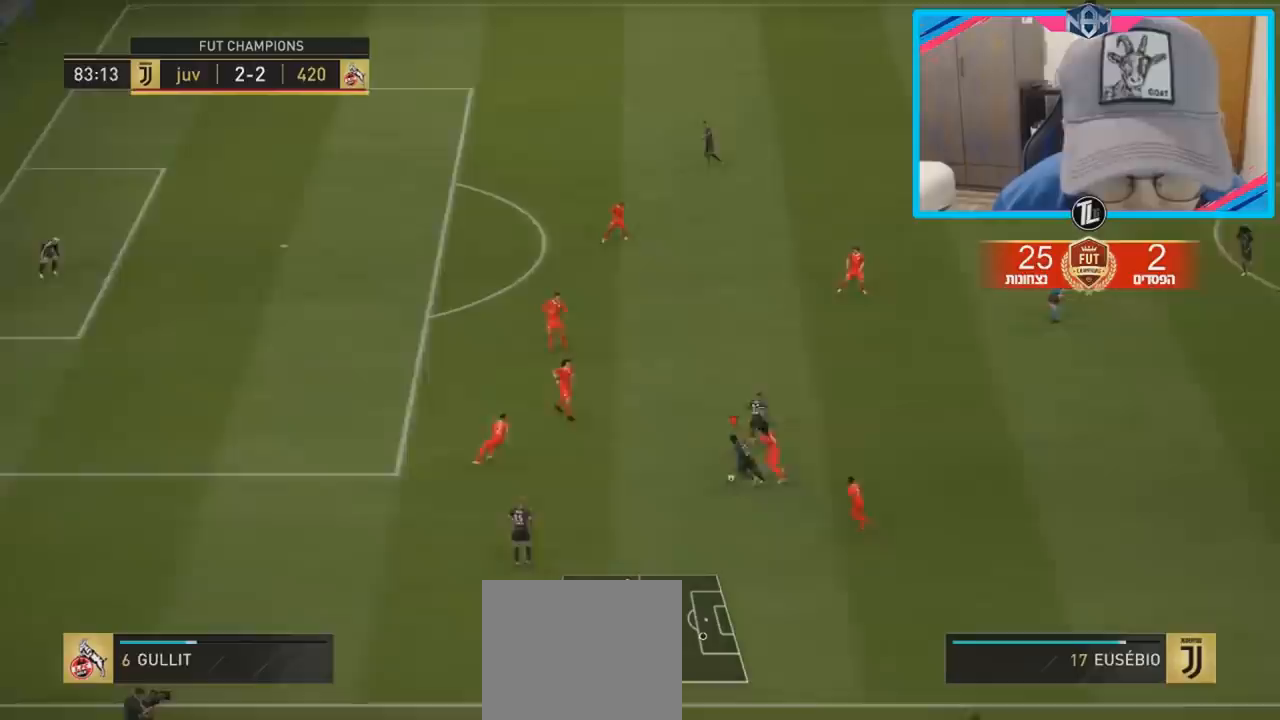
{"buttons": ["L1"], "left_stick": "left", "right_stick": "up", "events": [[200, "right_stick", "center"], [317, "right_stick", "up"]]}
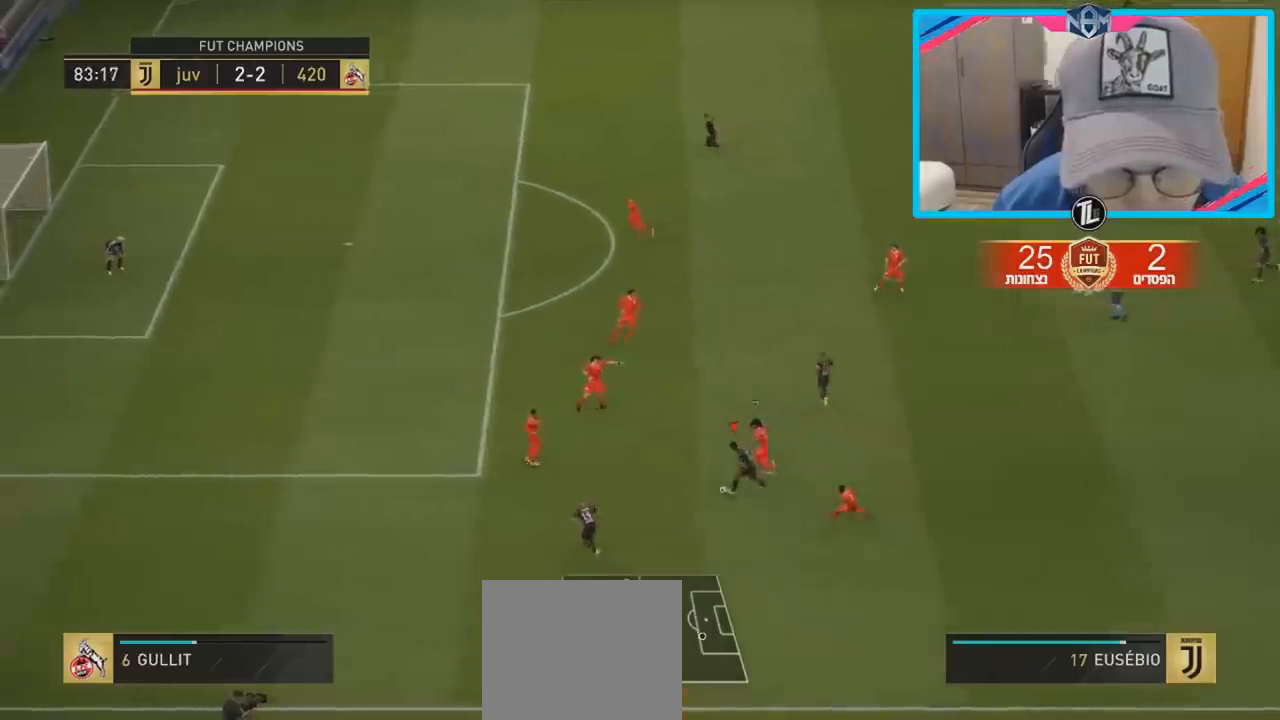
{"buttons": [], "left_stick": "left", "right_stick": "center", "events": [[400, "right_stick", "center"], [500, "L1", "up"]]}
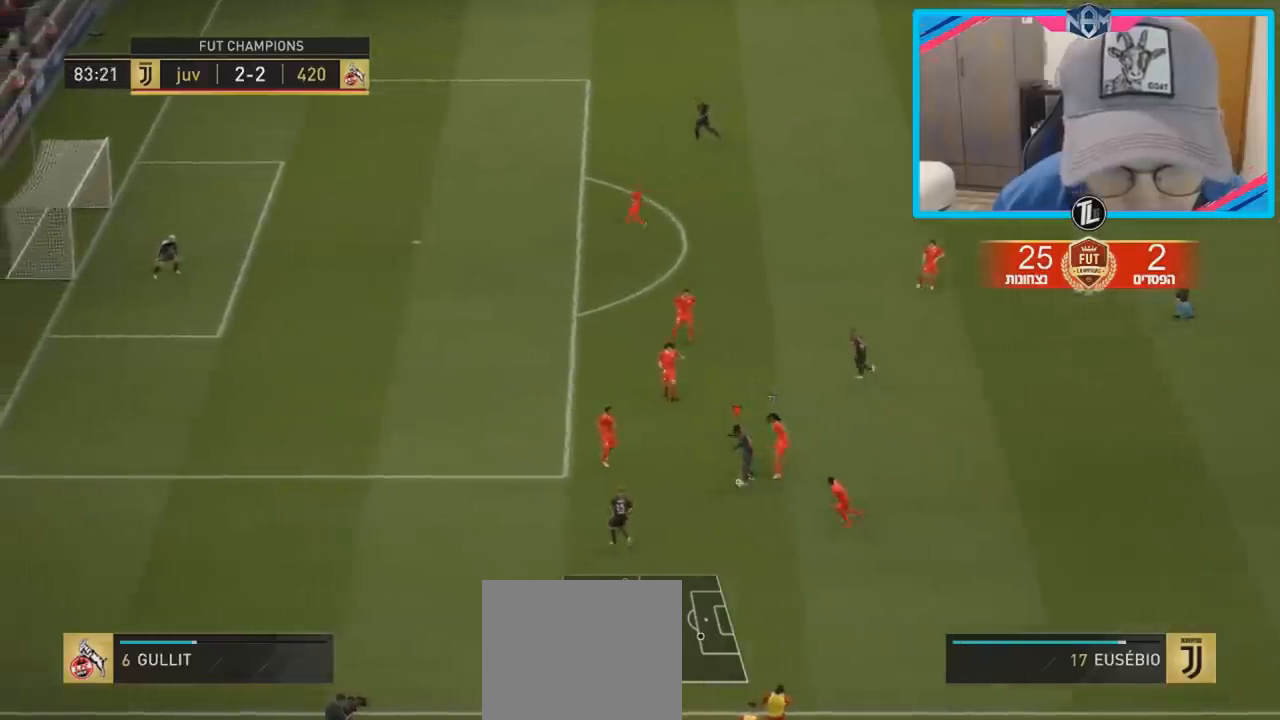
{"buttons": [], "left_stick": "up", "right_stick": "center", "events": [[67, "left_stick", "up"], [150, "CROSS", "down"], [217, "CROSS", "up"]]}
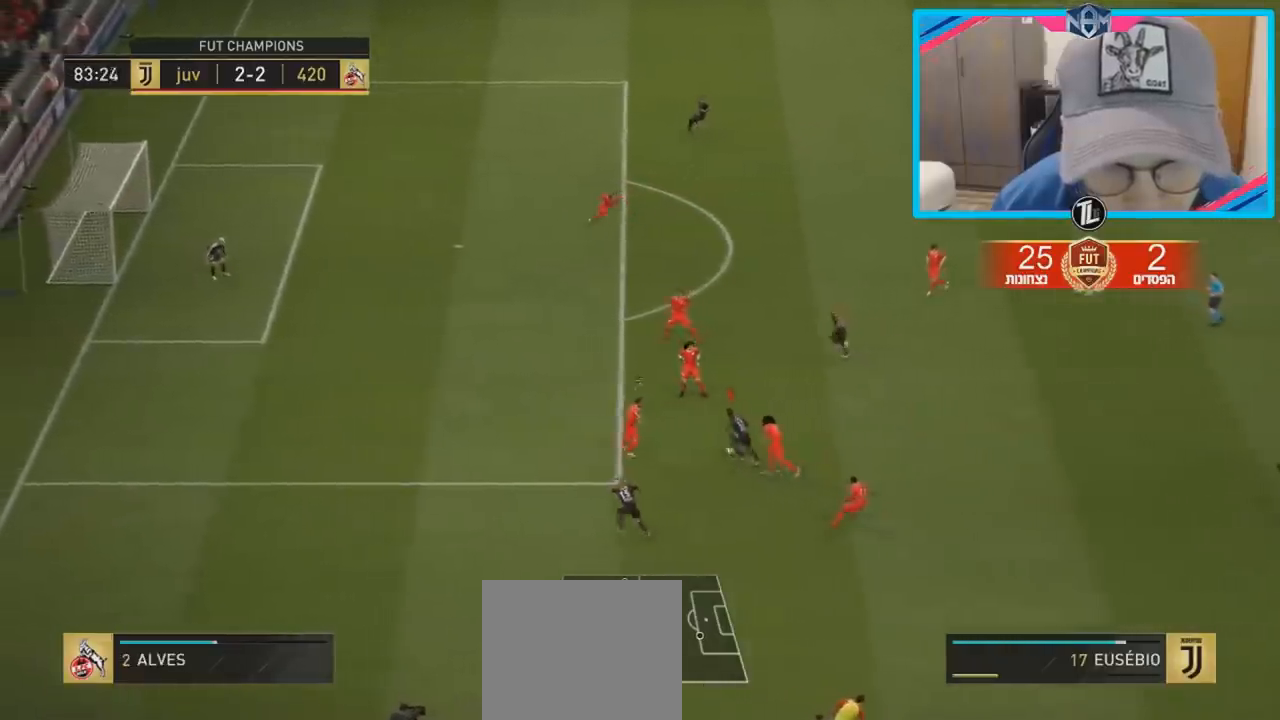
{"buttons": [], "left_stick": "up", "right_stick": "center", "events": []}
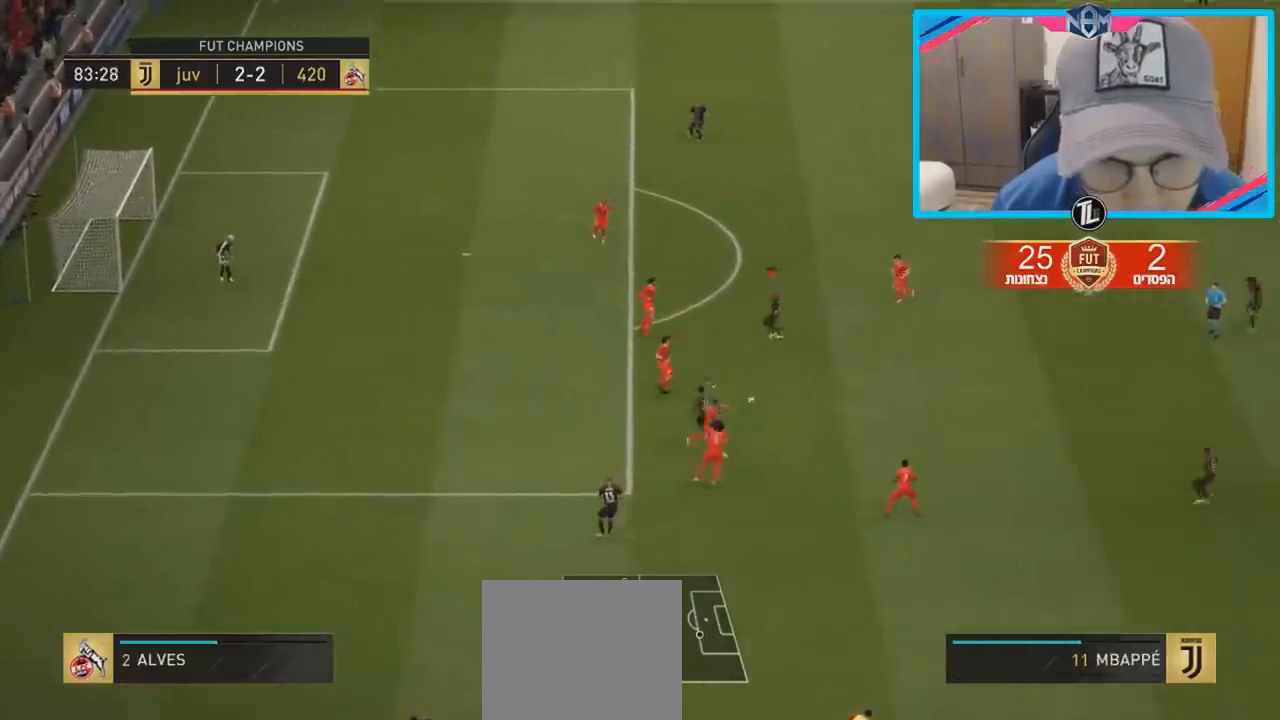
{"buttons": [], "left_stick": "down-left", "right_stick": "center", "events": [[200, "left_stick", "down"], [250, "left_stick", "down-left"], [283, "CROSS", "down"], [367, "CROSS", "up"]]}
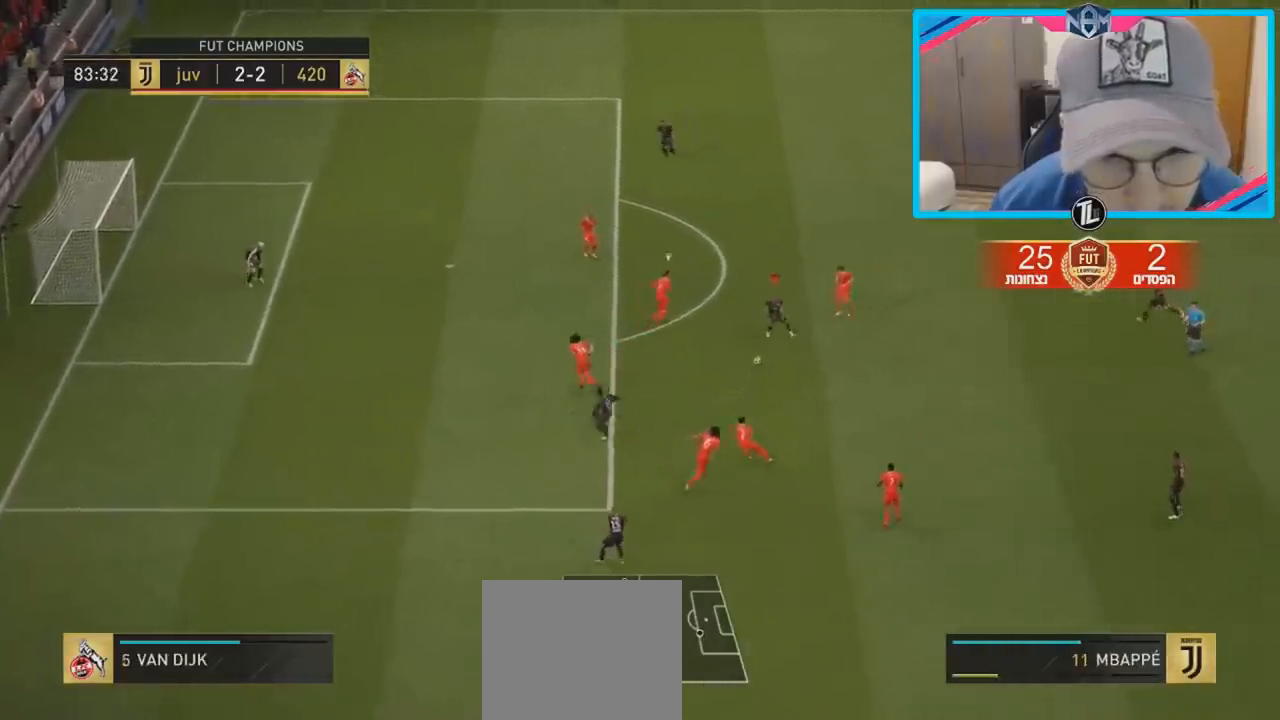
{"buttons": [], "left_stick": "left", "right_stick": "center", "events": [[133, "left_stick", "center"], [283, "left_stick", "left"]]}
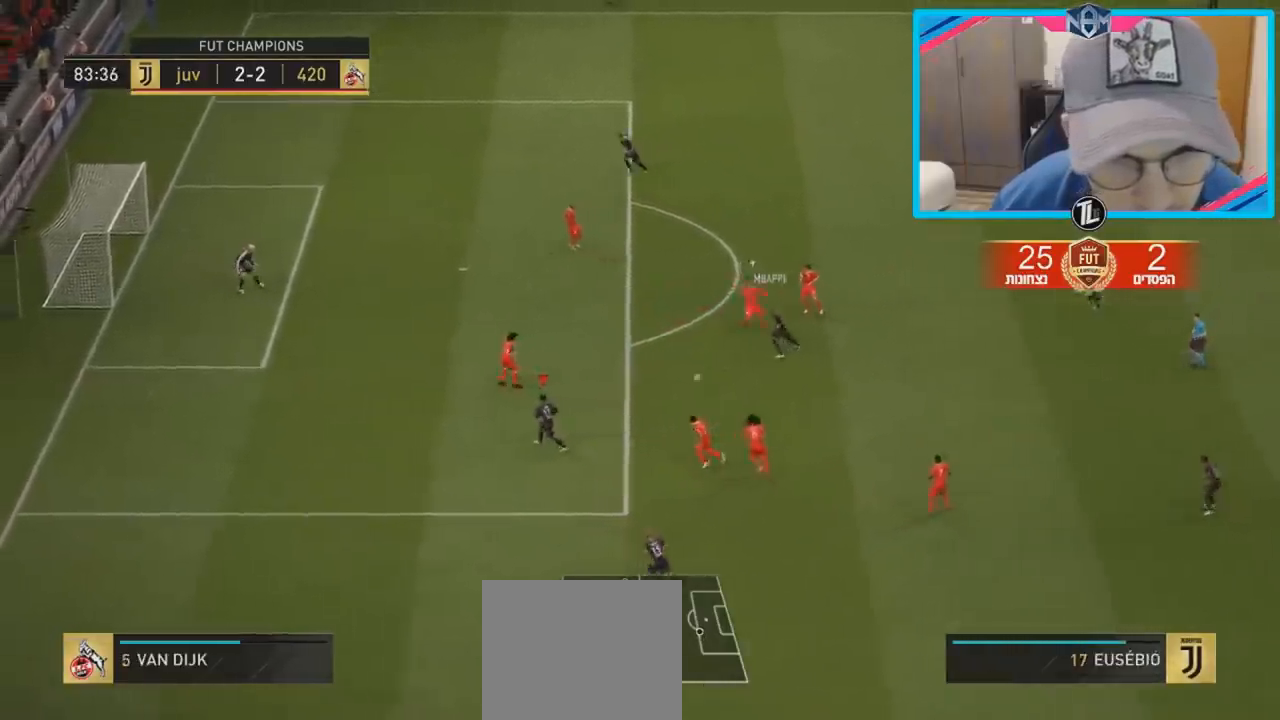
{"buttons": [], "left_stick": "left", "right_stick": "up-left", "events": [[500, "right_stick", "up-left"]]}
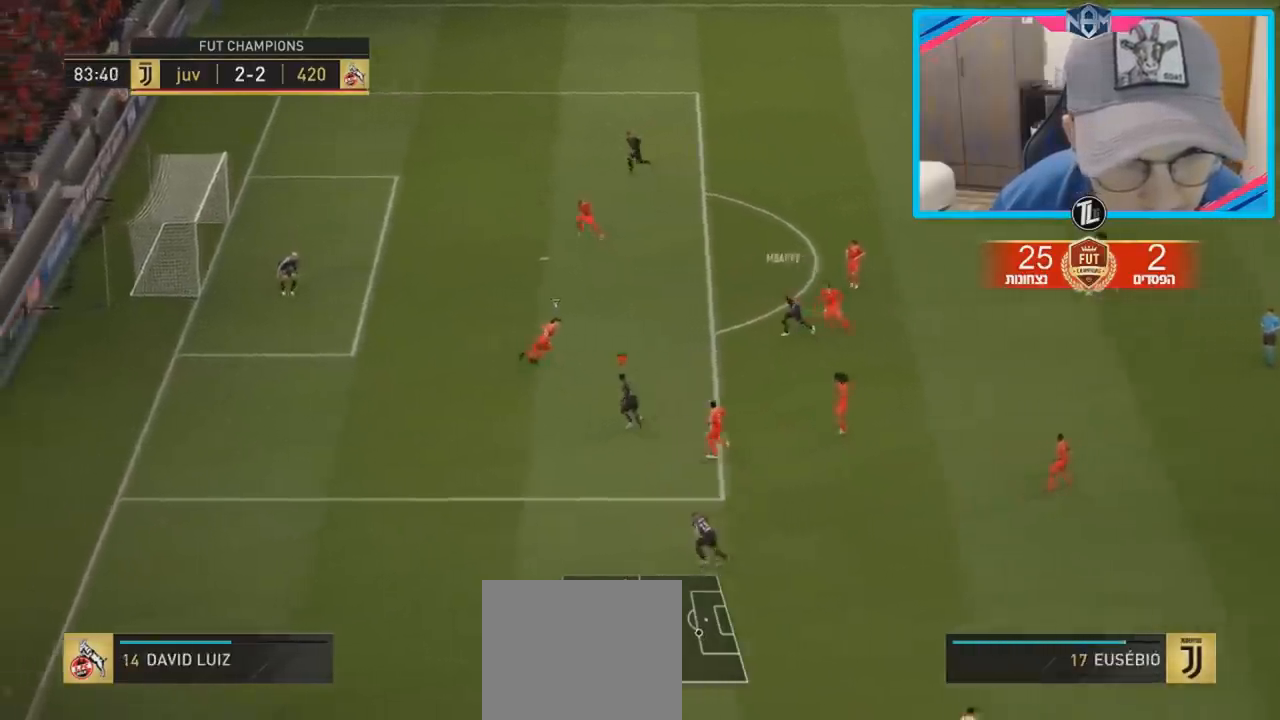
{"buttons": [], "left_stick": "up-left", "right_stick": "center", "events": [[117, "right_stick", "right"], [233, "right_stick", "center"], [483, "left_stick", "up-left"]]}
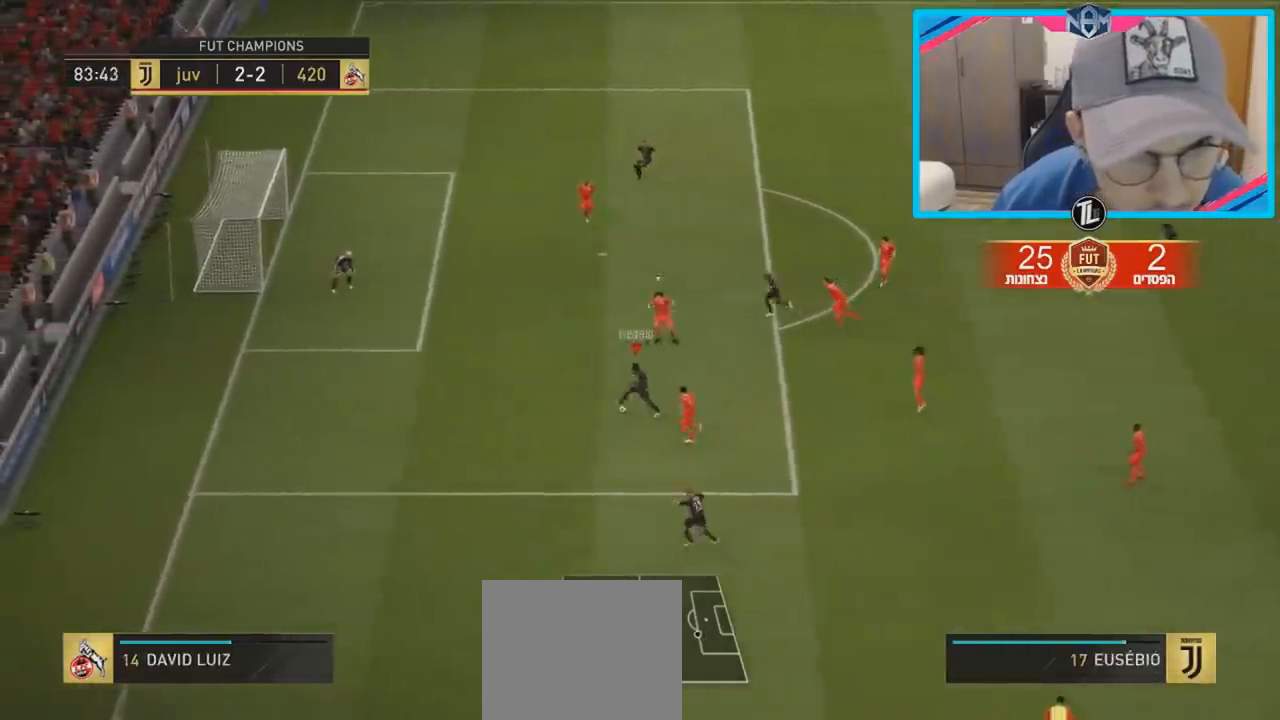
{"buttons": [], "left_stick": "up-left", "right_stick": "center", "events": []}
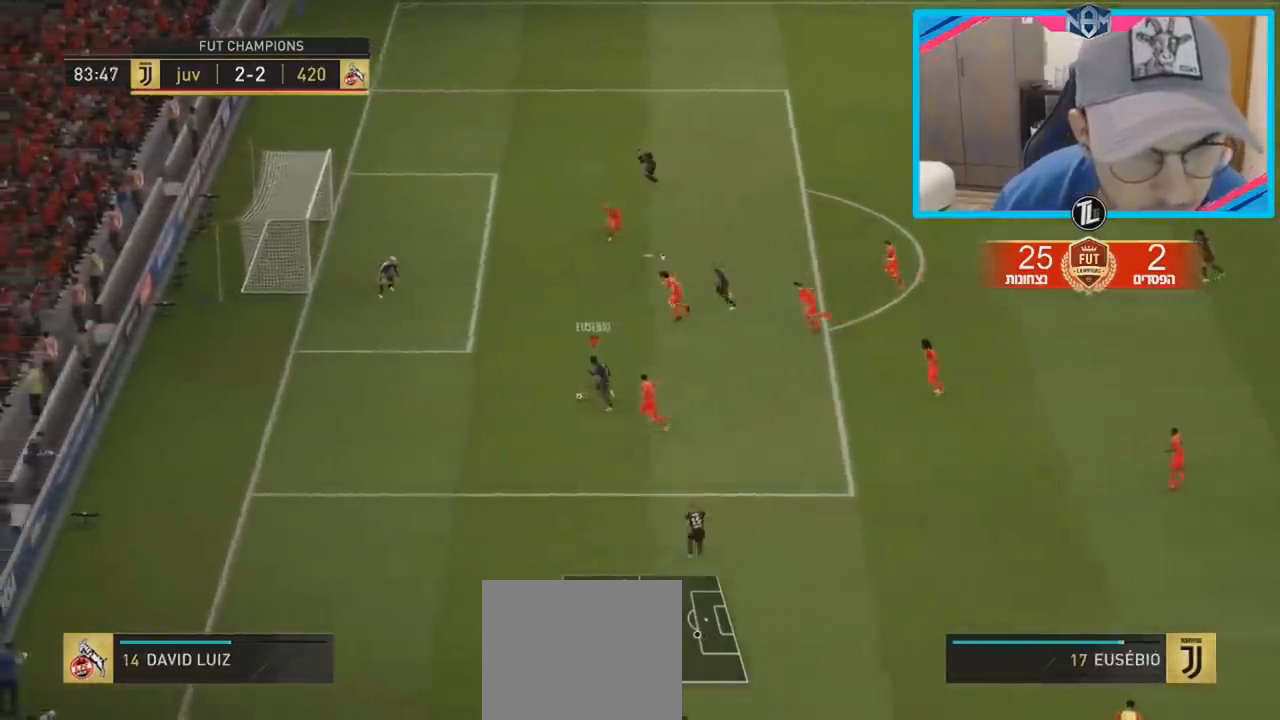
{"buttons": ["CIRCLE"], "left_stick": "up-left", "right_stick": "center", "events": [[383, "CIRCLE", "down"]]}
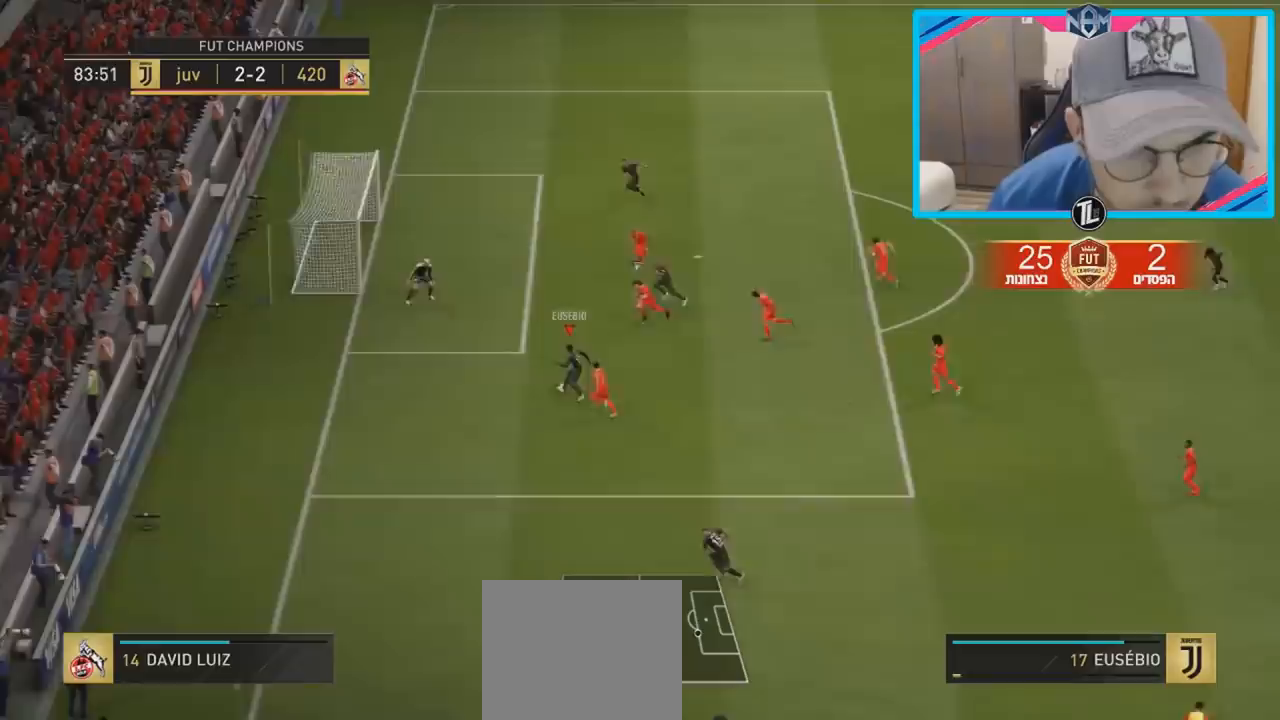
{"buttons": [], "left_stick": "up-left", "right_stick": "center", "events": [[100, "CIRCLE", "up"]]}
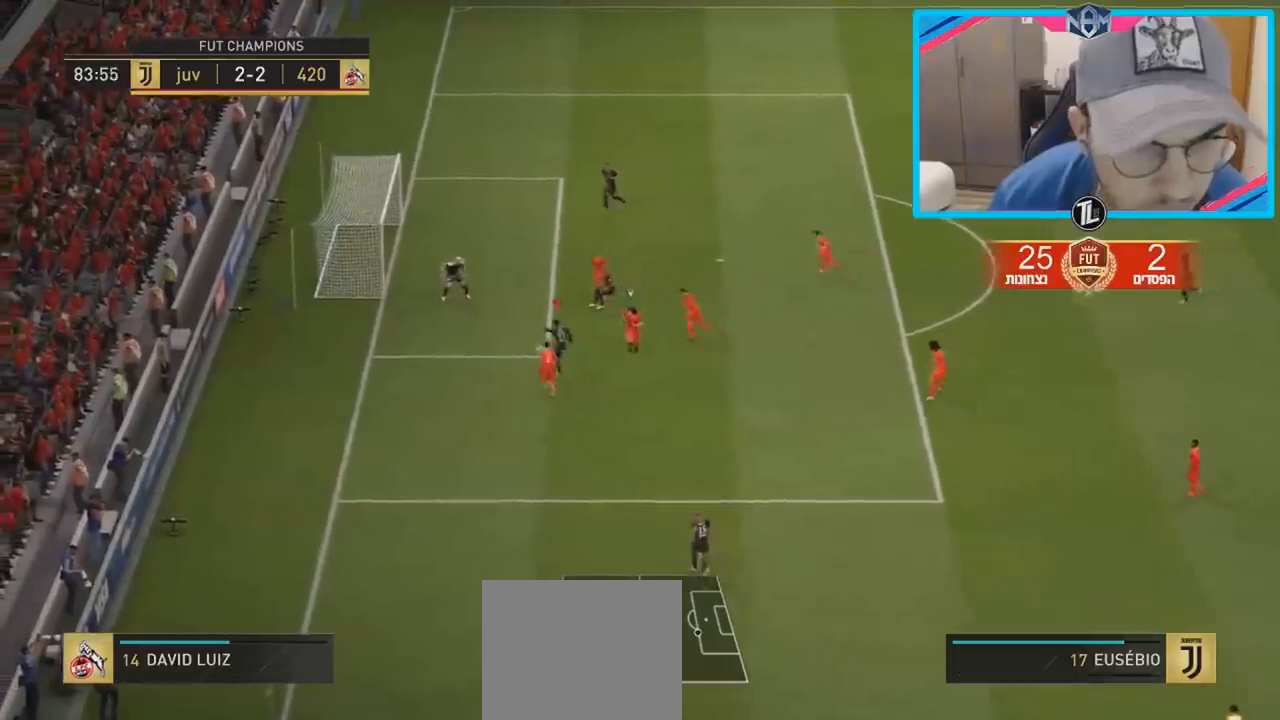
{"buttons": [], "left_stick": "up-left", "right_stick": "center", "events": []}
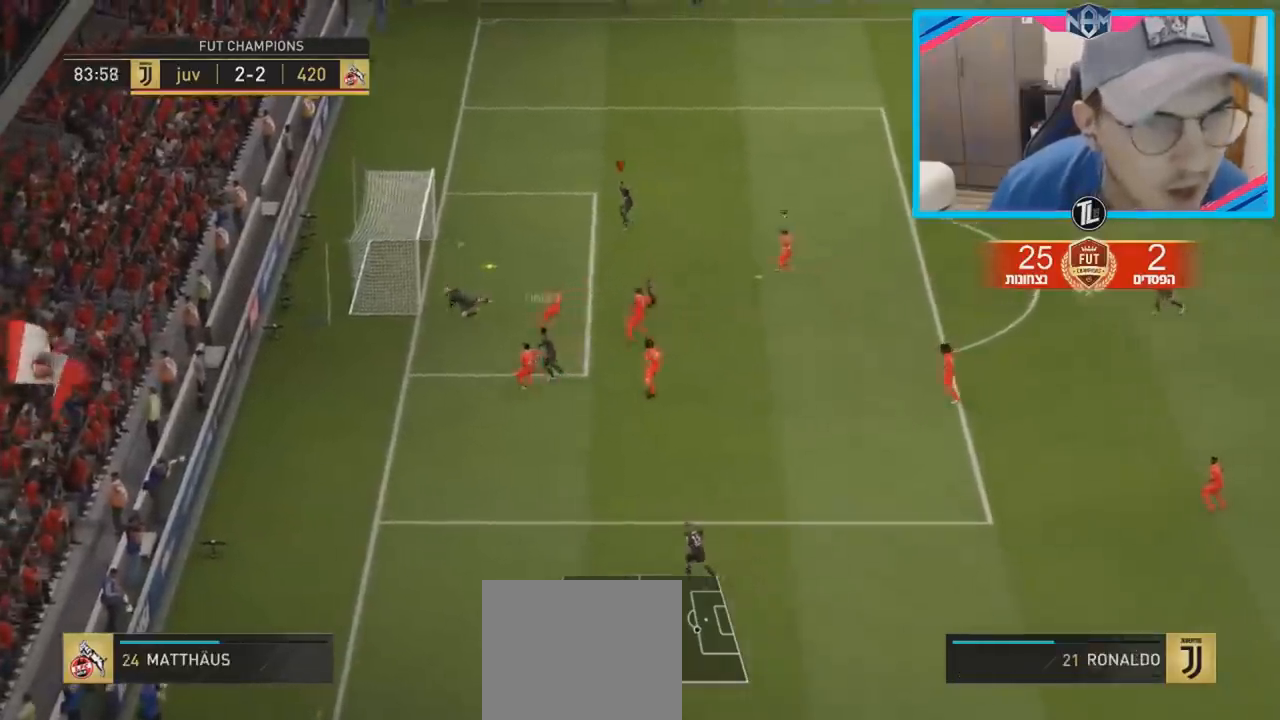
{"buttons": [], "left_stick": "left", "right_stick": "center", "events": [[267, "left_stick", "left"], [283, "CIRCLE", "down"], [400, "CIRCLE", "up"]]}
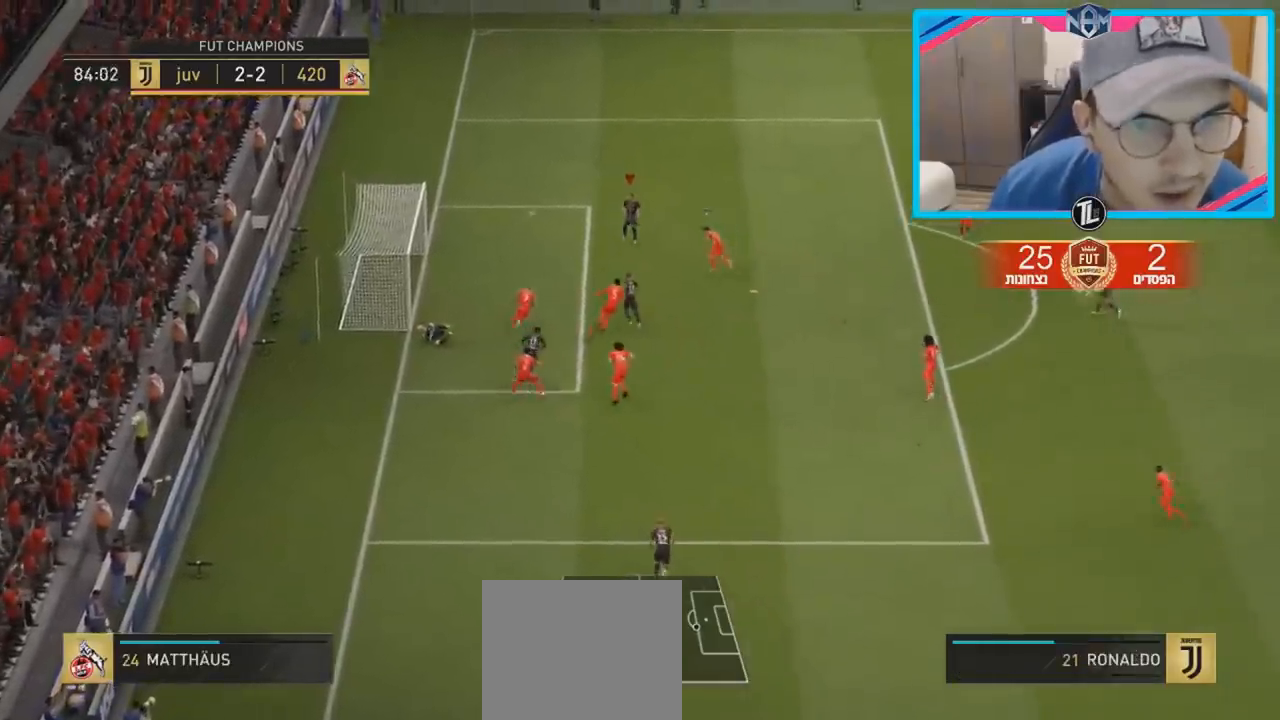
{"buttons": [], "left_stick": "left", "right_stick": "center", "events": []}
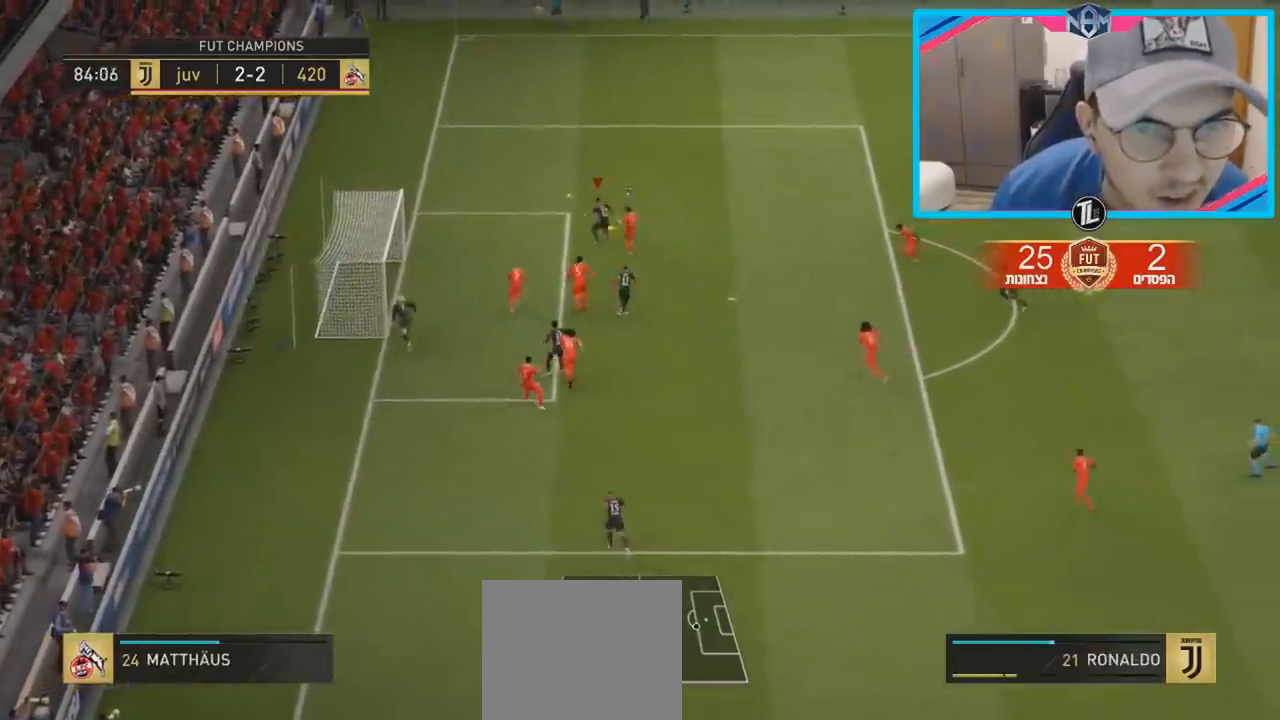
{"buttons": [], "left_stick": "left", "right_stick": "center", "events": []}
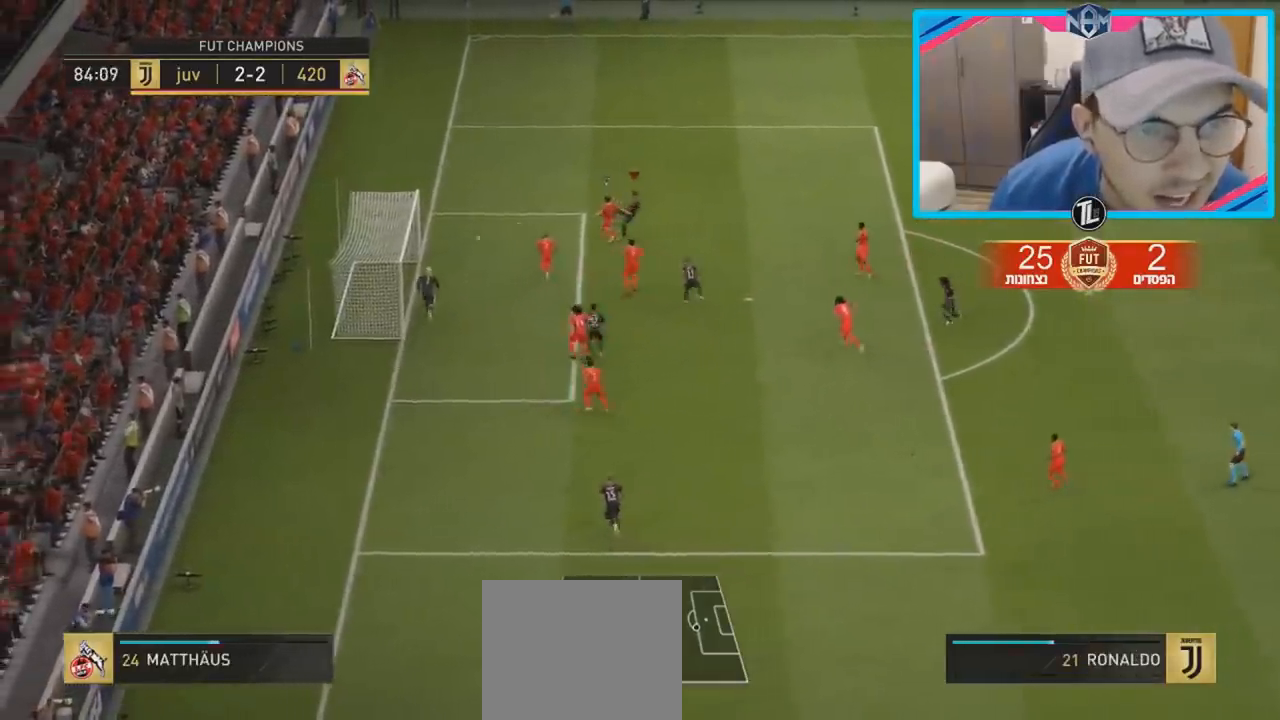
{"buttons": [], "left_stick": "center", "right_stick": "center", "events": [[300, "left_stick", "center"]]}